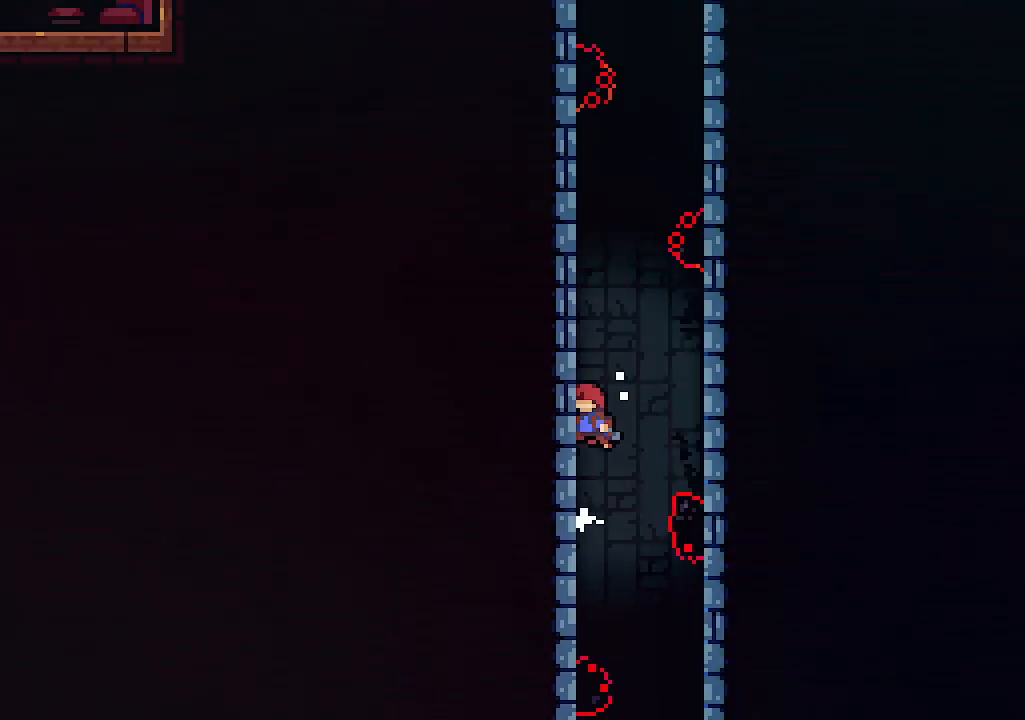
Gameplay with keyboard; each line is a JSON object with the keys held at the frame after it. "events" lists presses ("down") and releases ("up") of "c", "down", "left", "right", "s", "shift", "up", "x" and "z" between this image and that frame as [ms after this image, input, new state], when the widget could be followed in between. No other keys are recorded. Mouse input is not recorded.
{"keys": ["right", "z"], "events": [[33, "z", "up"], [66, "right", "down"], [66, "z", "down"], [100, "left", "up"], [266, "z", "up"], [500, "z", "down"]]}
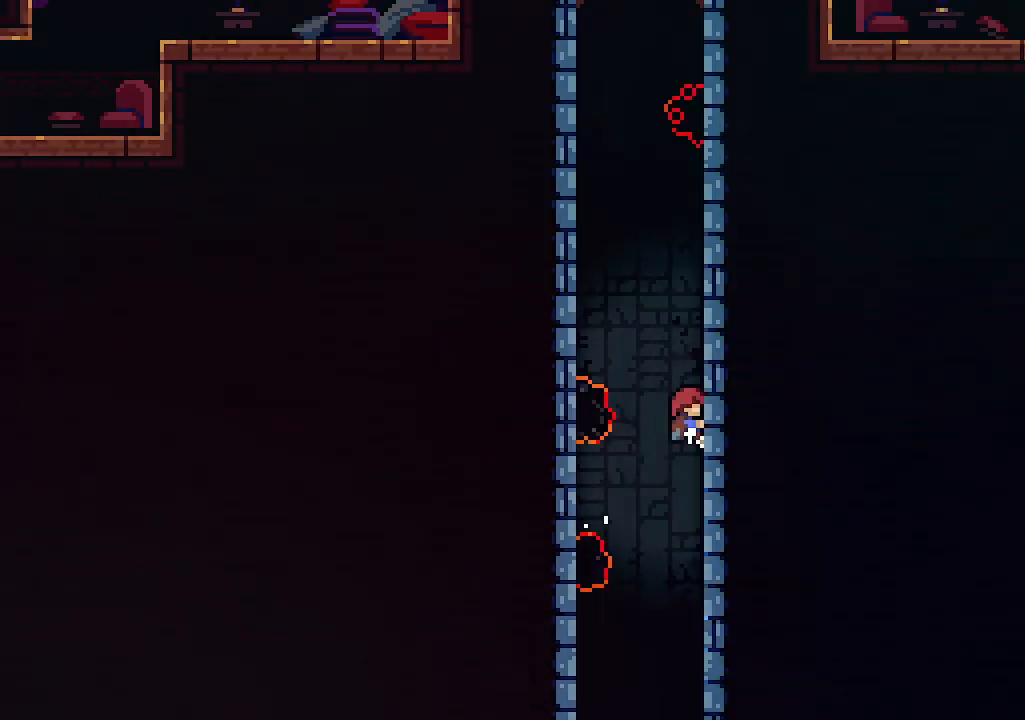
{"keys": ["left", "z"], "events": [[166, "z", "up"], [300, "left", "down"], [300, "z", "down"], [366, "right", "up"]]}
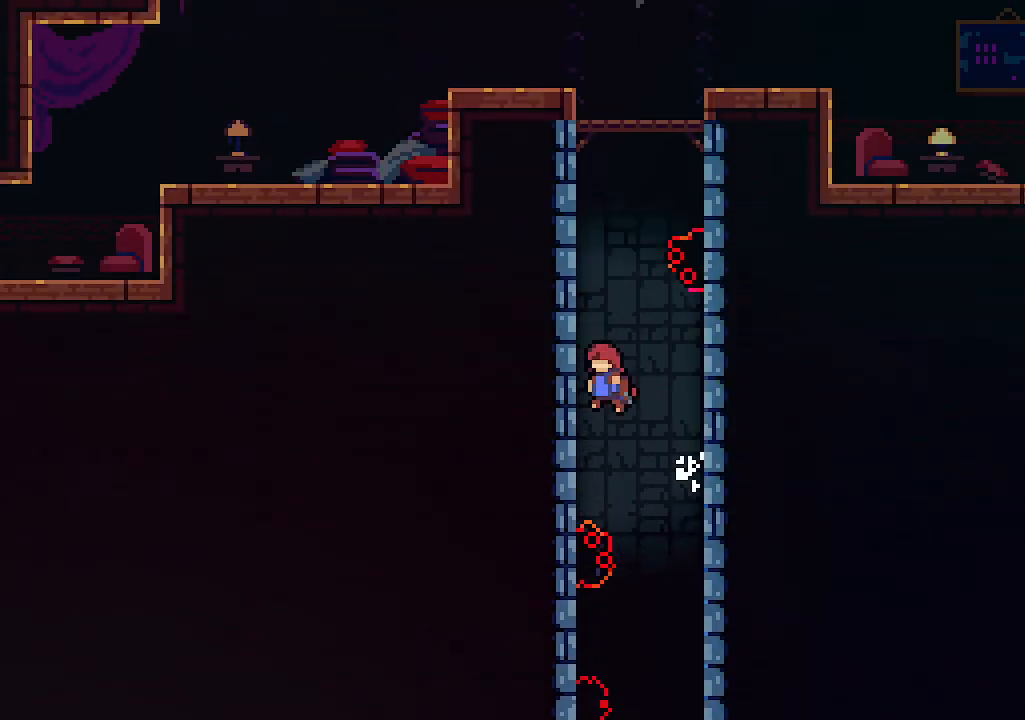
{"keys": ["right", "up", "z"], "events": [[133, "up", "down"], [133, "z", "up"], [200, "z", "down"], [233, "left", "up"], [233, "right", "down"]]}
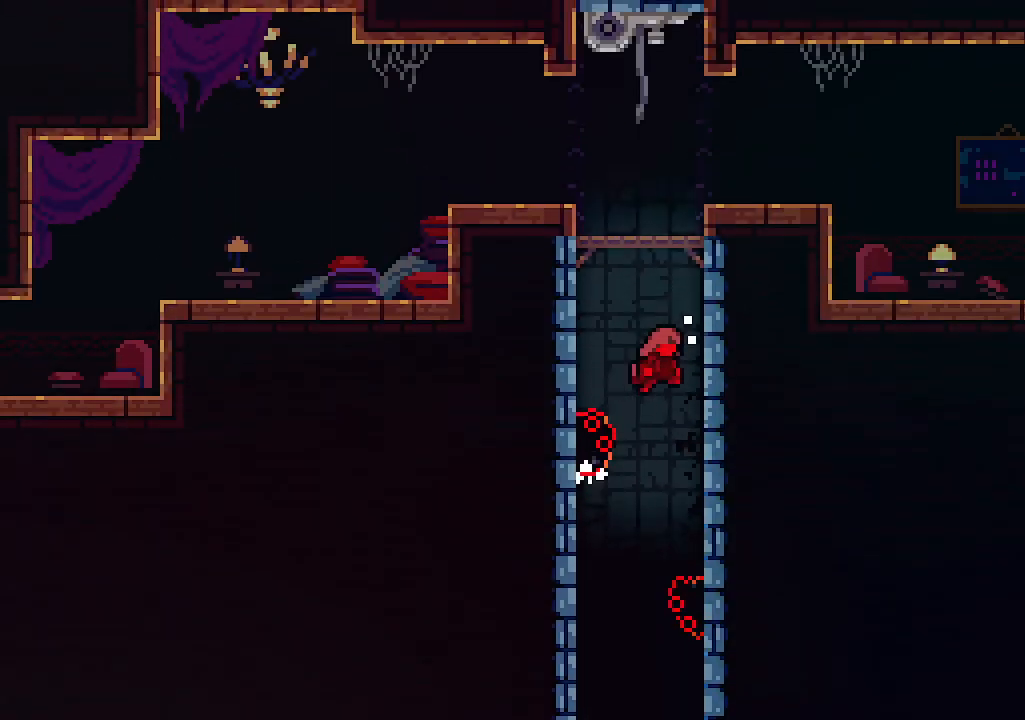
{"keys": ["right", "up"], "events": [[66, "c", "down"], [100, "z", "up"], [200, "c", "up"]]}
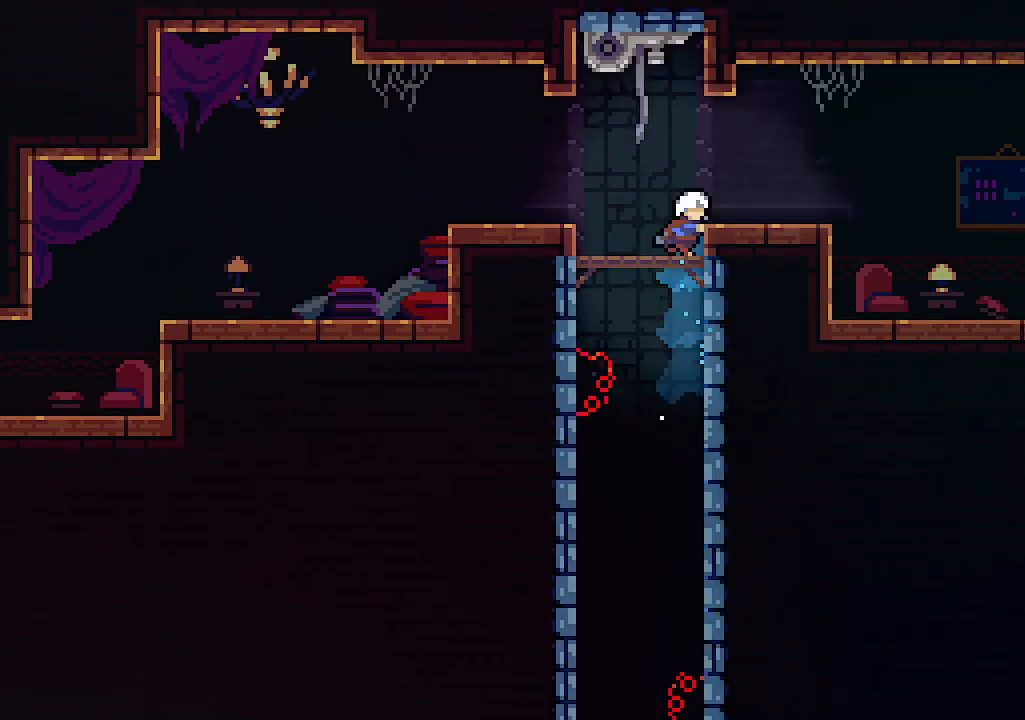
{"keys": [], "events": [[133, "right", "up"], [133, "z", "down"], [200, "left", "down"], [266, "up", "up"], [366, "z", "up"], [466, "left", "up"]]}
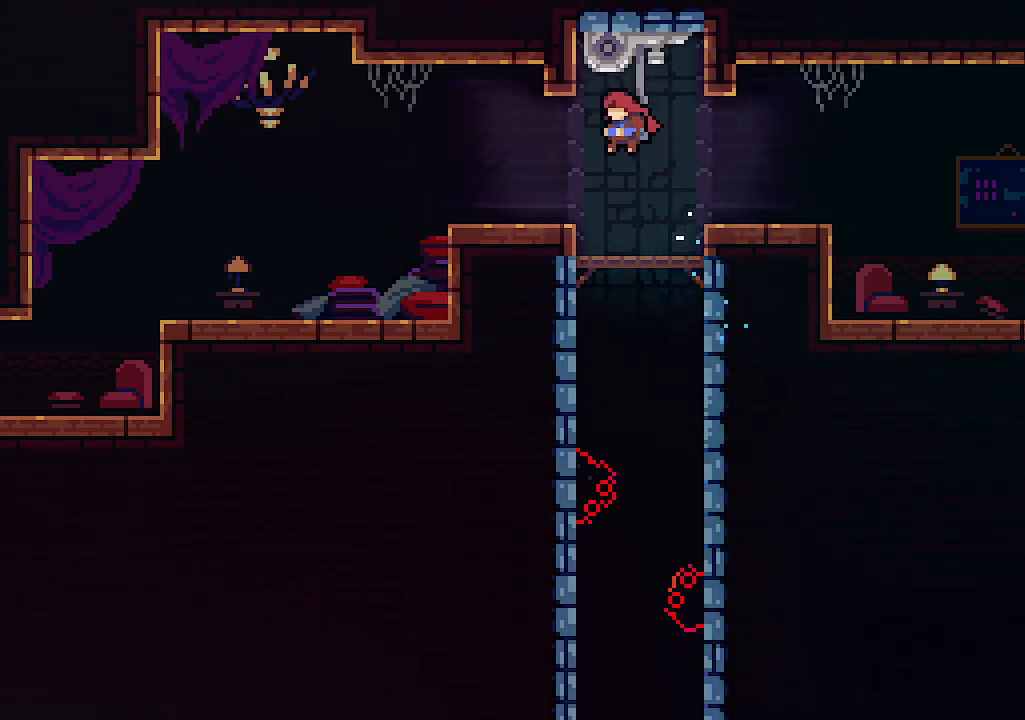
{"keys": ["c", "up", "z"], "events": [[200, "right", "down"], [300, "up", "down"], [300, "z", "down"], [333, "right", "up"], [500, "c", "down"]]}
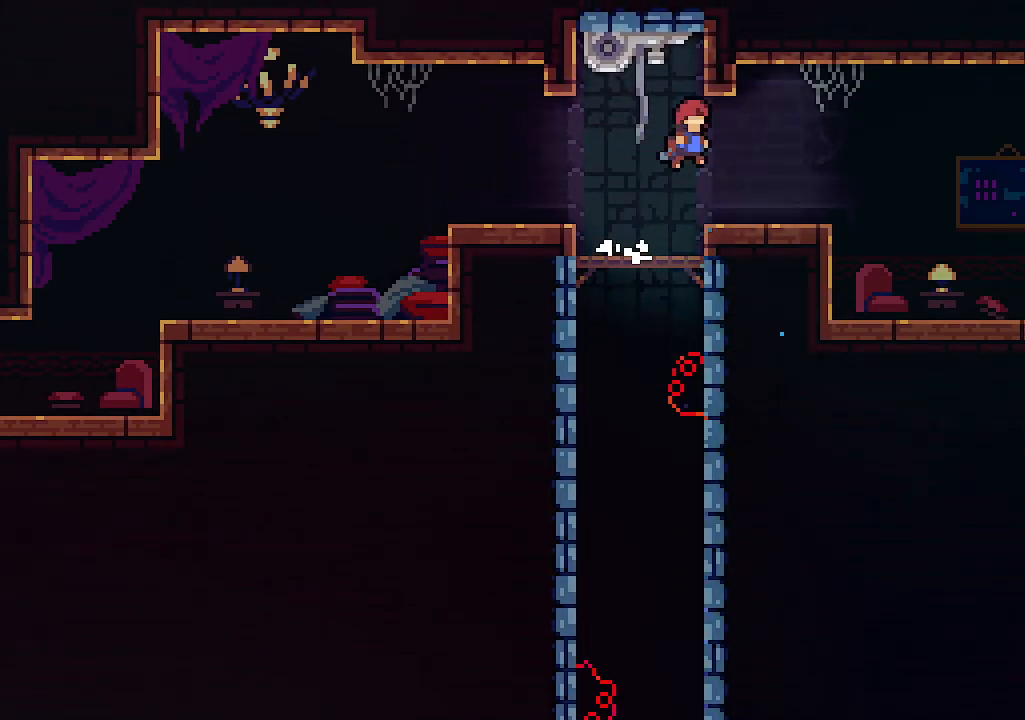
{"keys": ["up"], "events": [[100, "z", "up"], [166, "c", "up"]]}
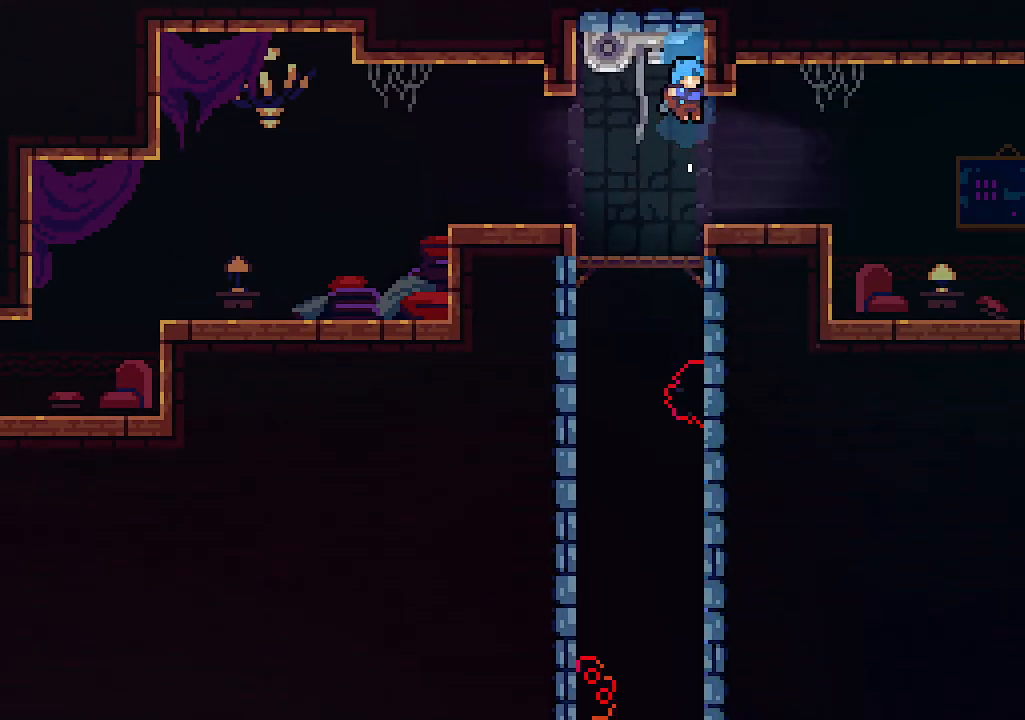
{"keys": ["right", "up", "z"], "events": [[233, "right", "down"], [300, "z", "down"]]}
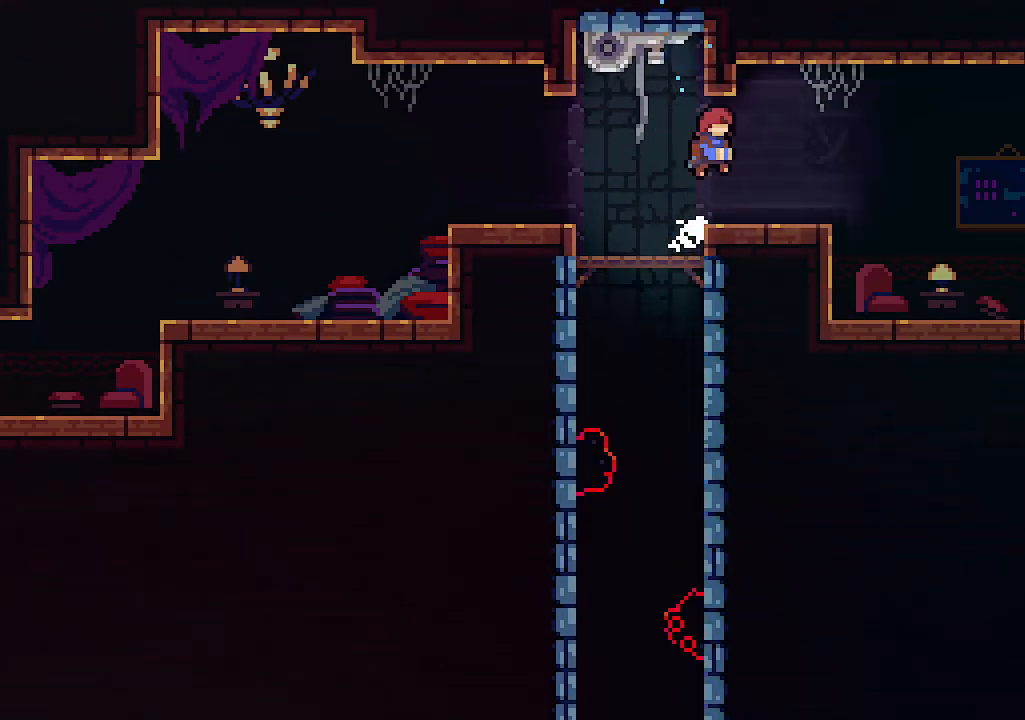
{"keys": ["right", "up"], "events": [[66, "c", "down"], [166, "z", "up"], [200, "c", "up"]]}
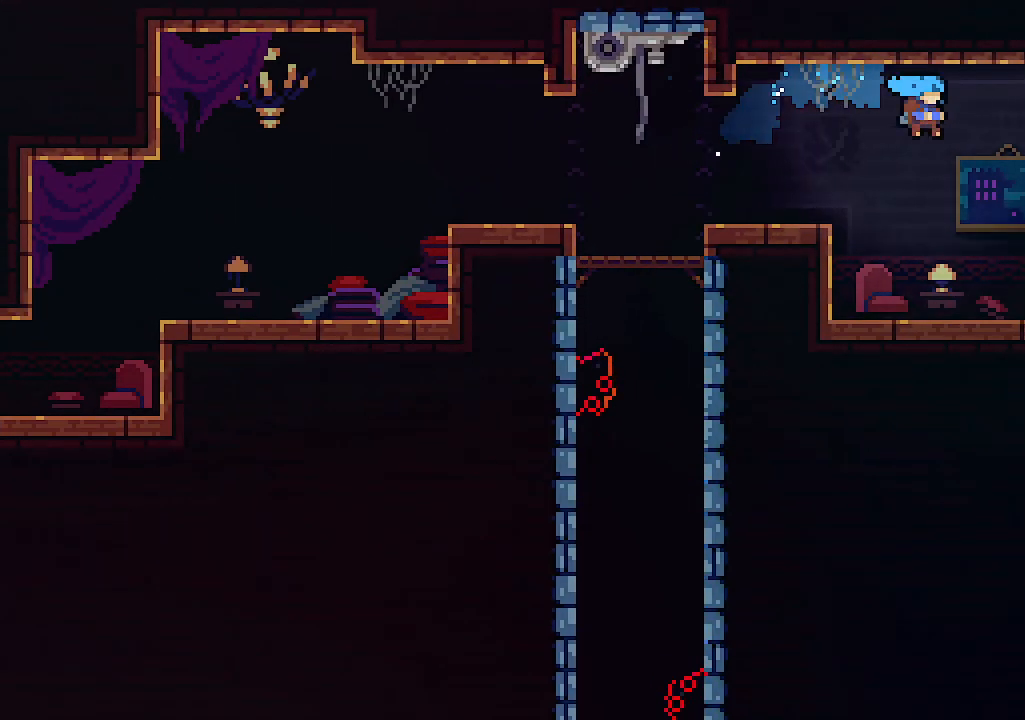
{"keys": ["right", "up", "z"], "events": [[466, "z", "down"]]}
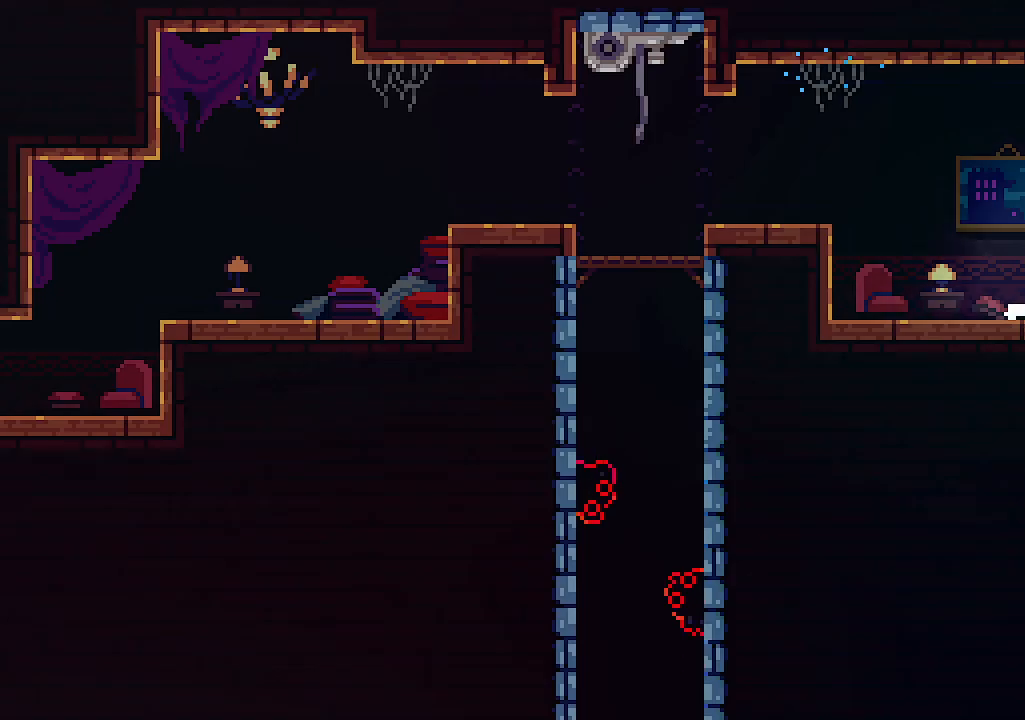
{"keys": [], "events": [[66, "right", "up"], [166, "c", "down"], [266, "z", "up"], [333, "c", "up"], [466, "up", "up"]]}
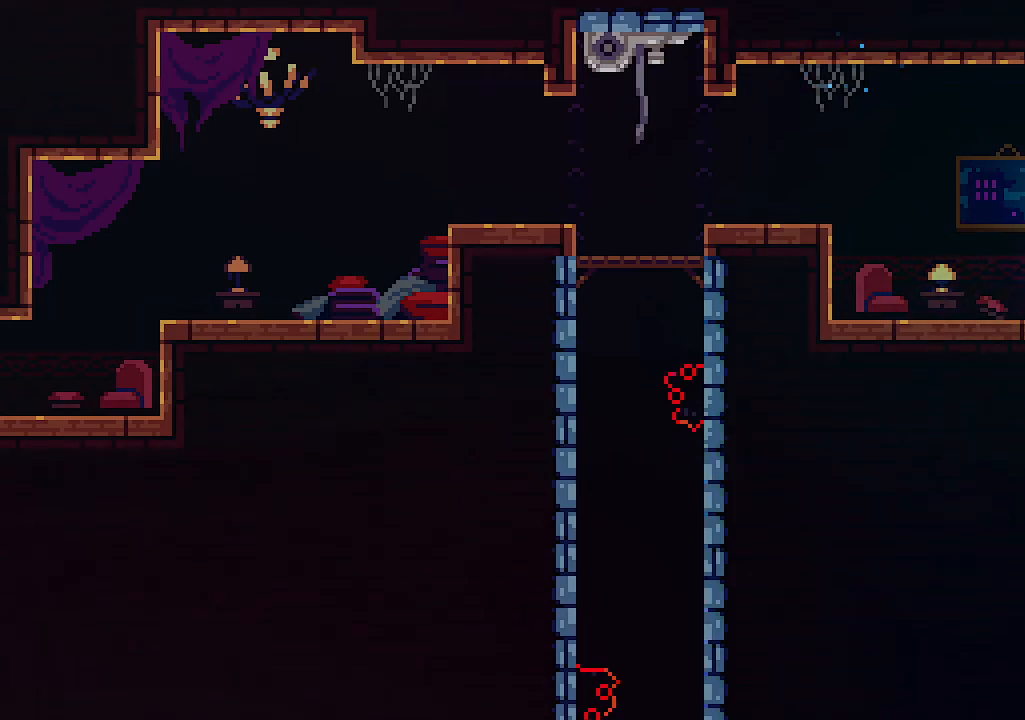
{"keys": [], "events": []}
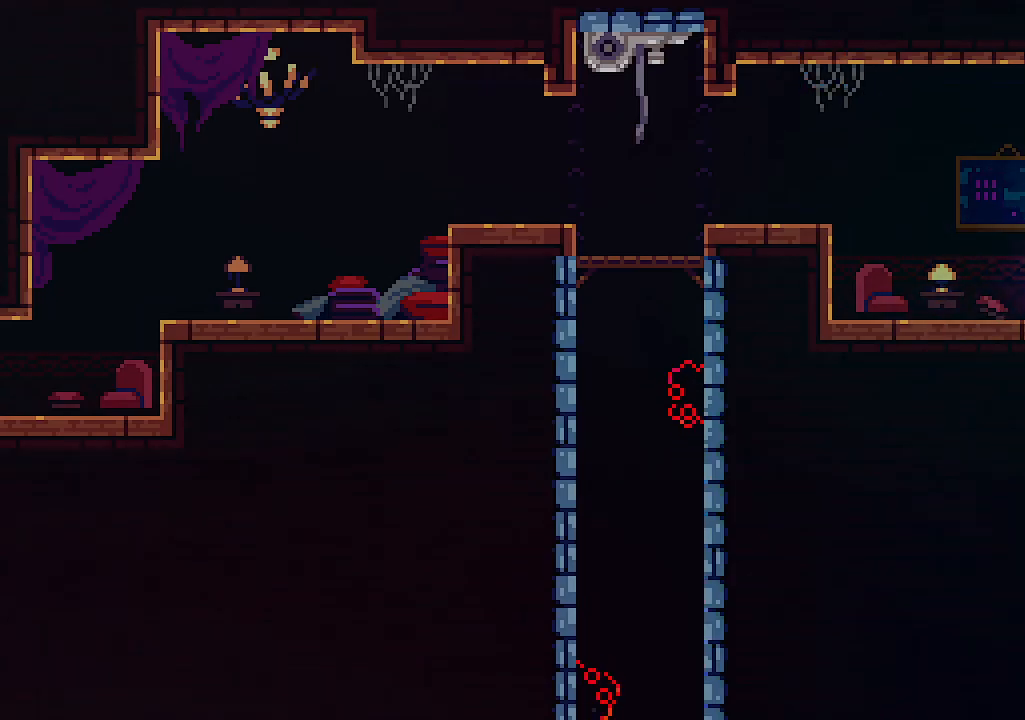
{"keys": [], "events": []}
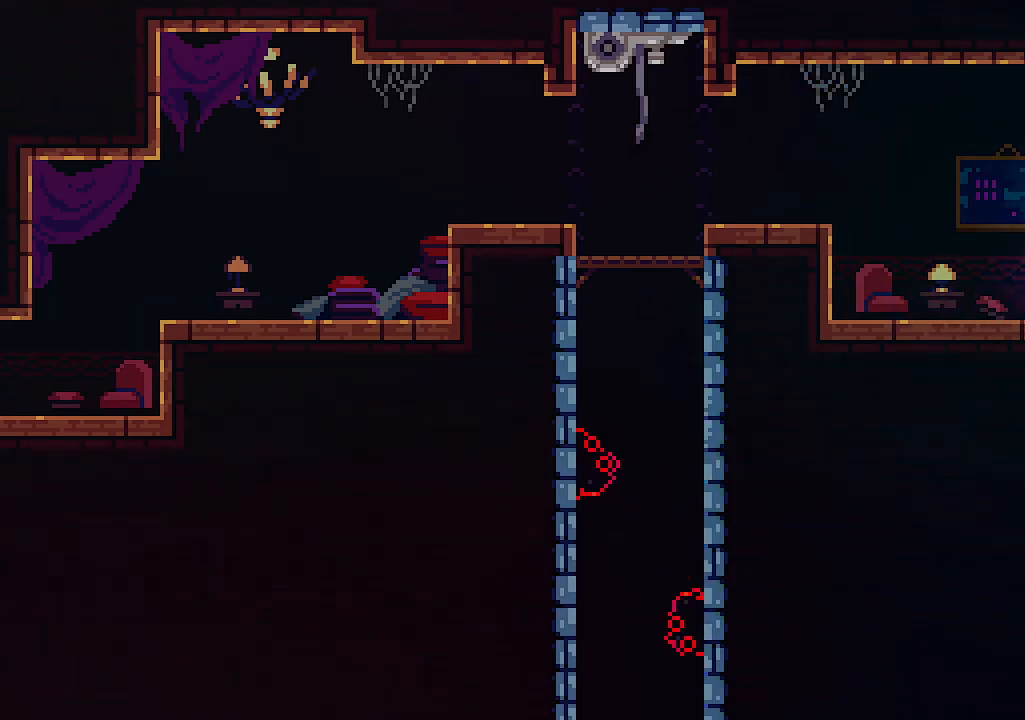
{"keys": ["x"], "events": [[500, "x", "down"]]}
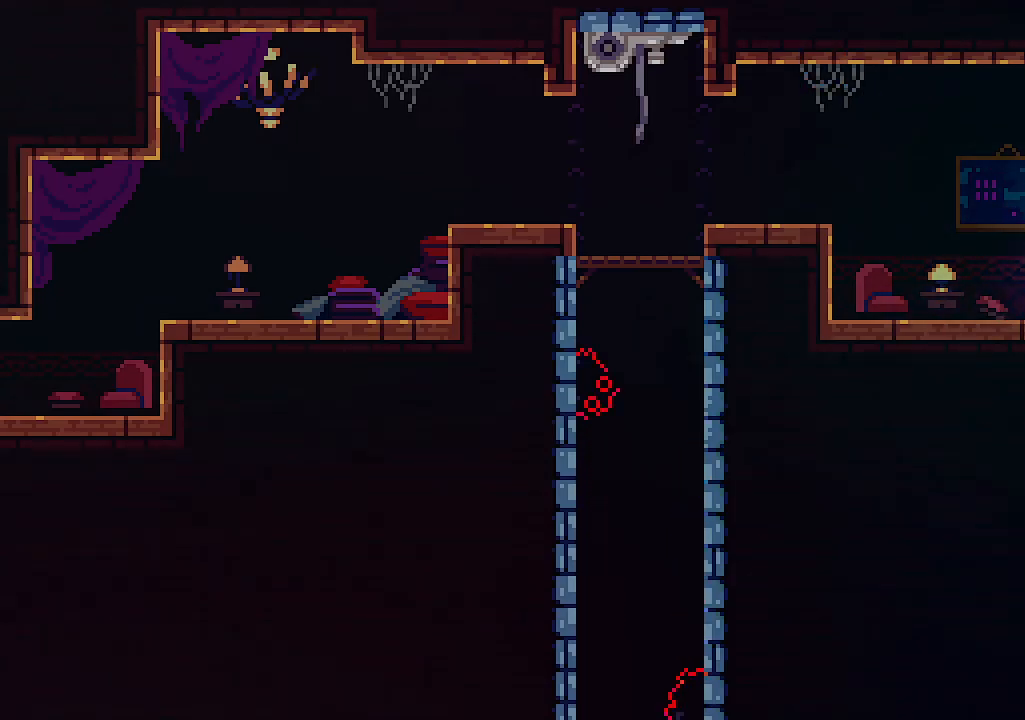
{"keys": [], "events": [[100, "x", "up"]]}
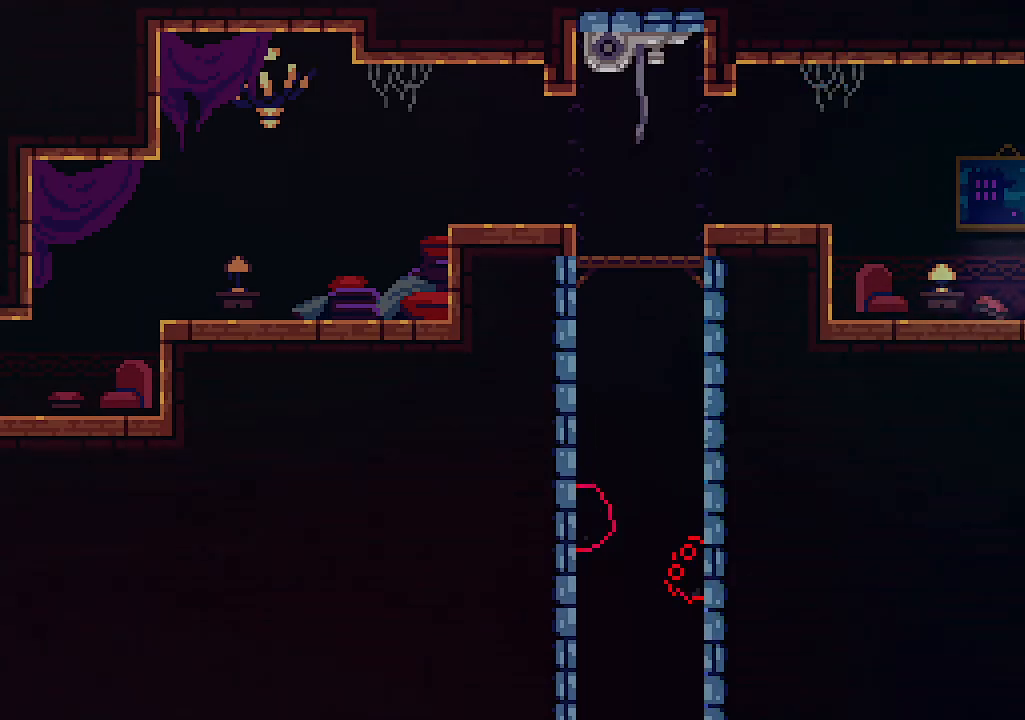
{"keys": [], "events": []}
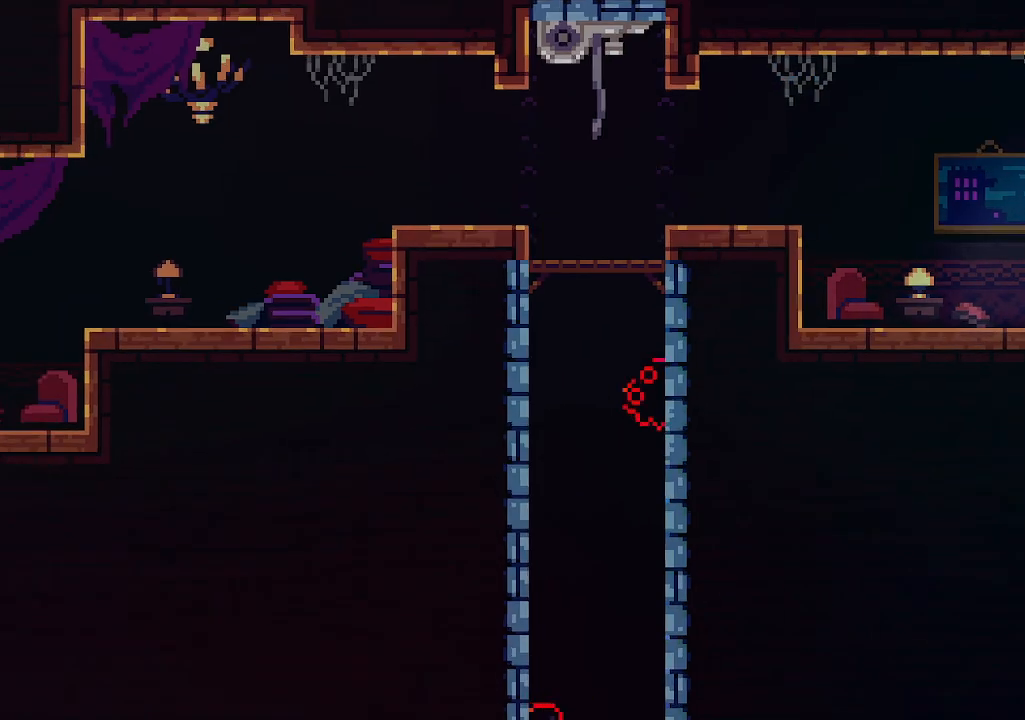
{"keys": [], "events": []}
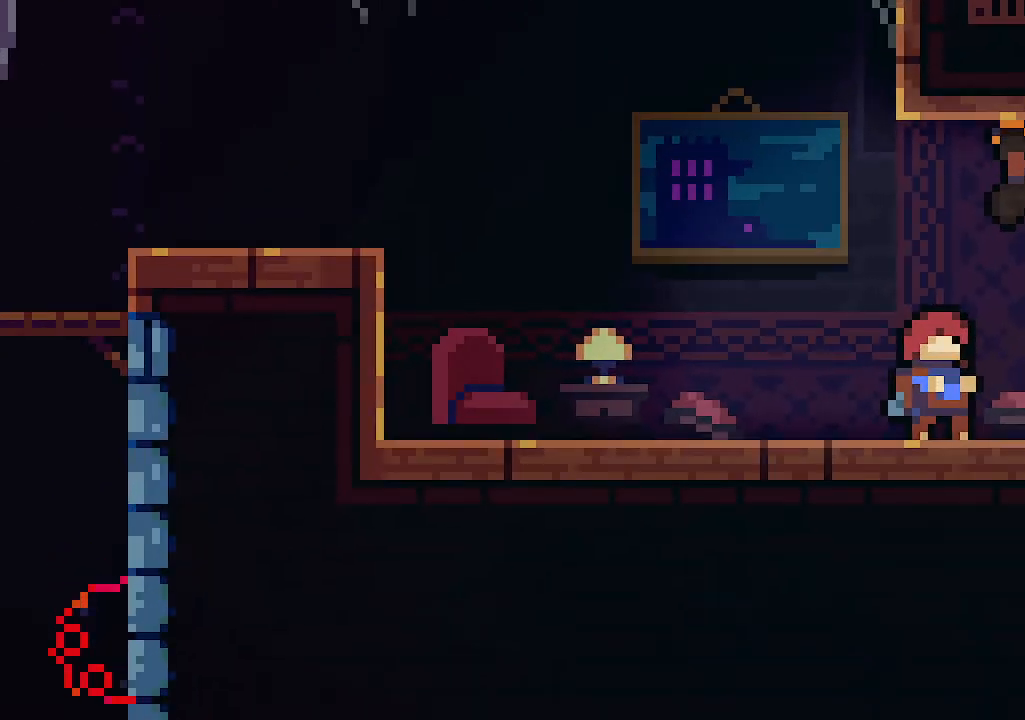
{"keys": [], "events": []}
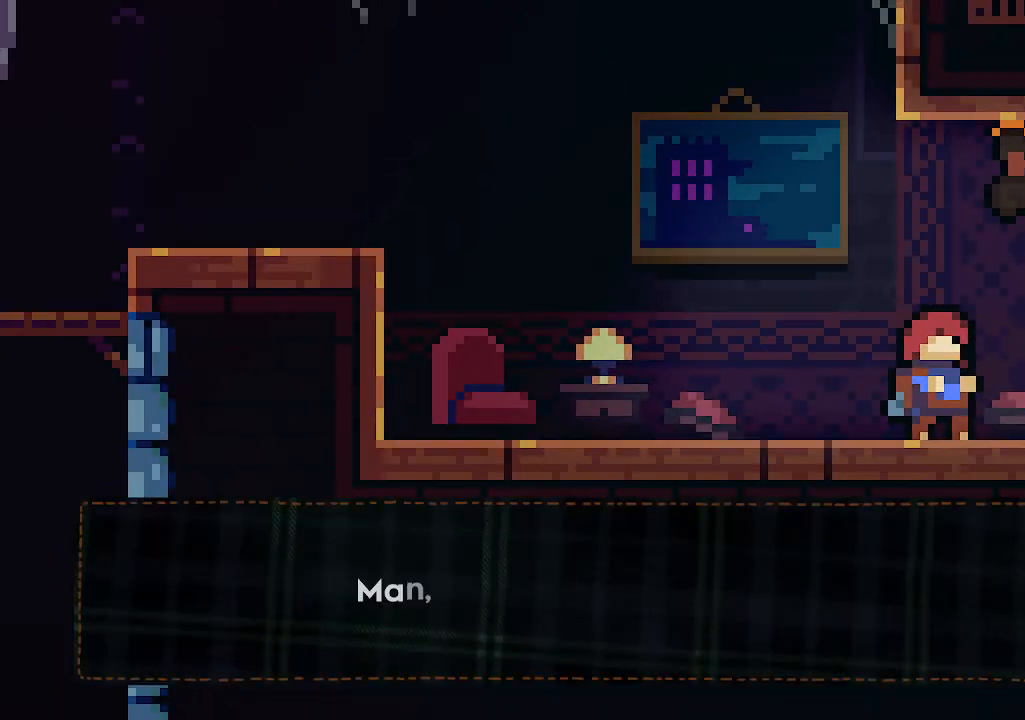
{"keys": [], "events": []}
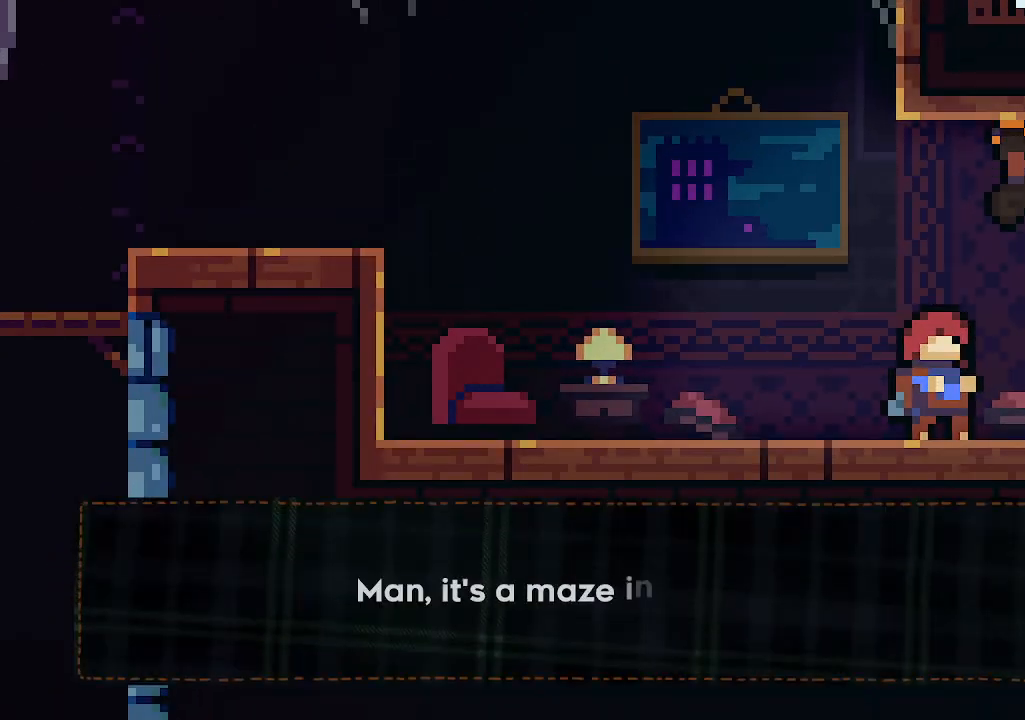
{"keys": [], "events": []}
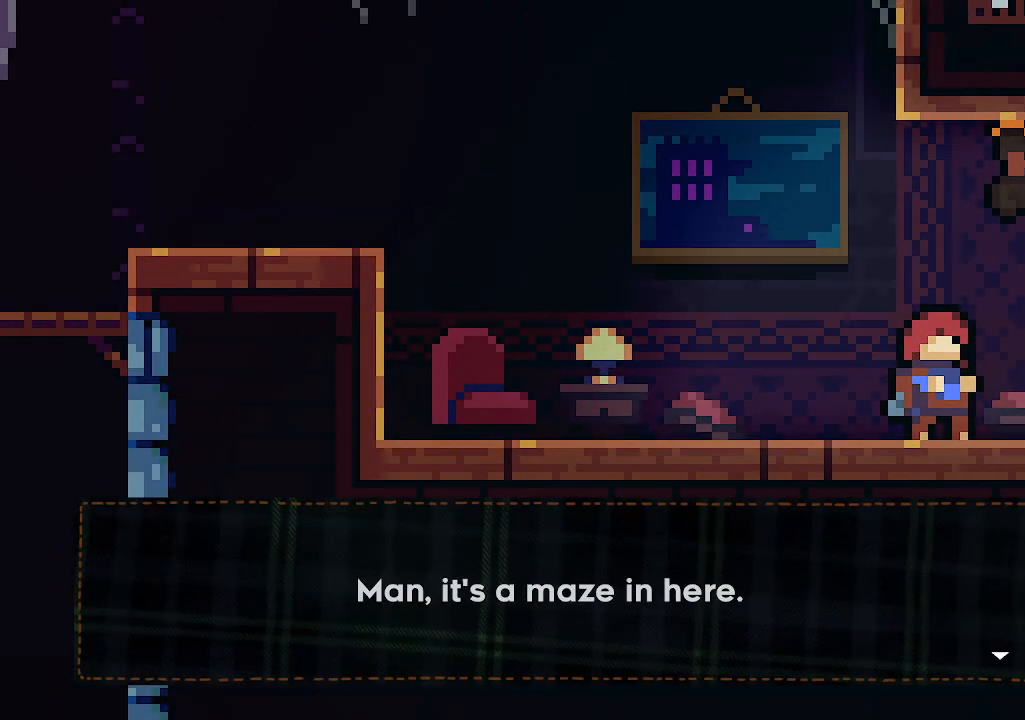
{"keys": [], "events": []}
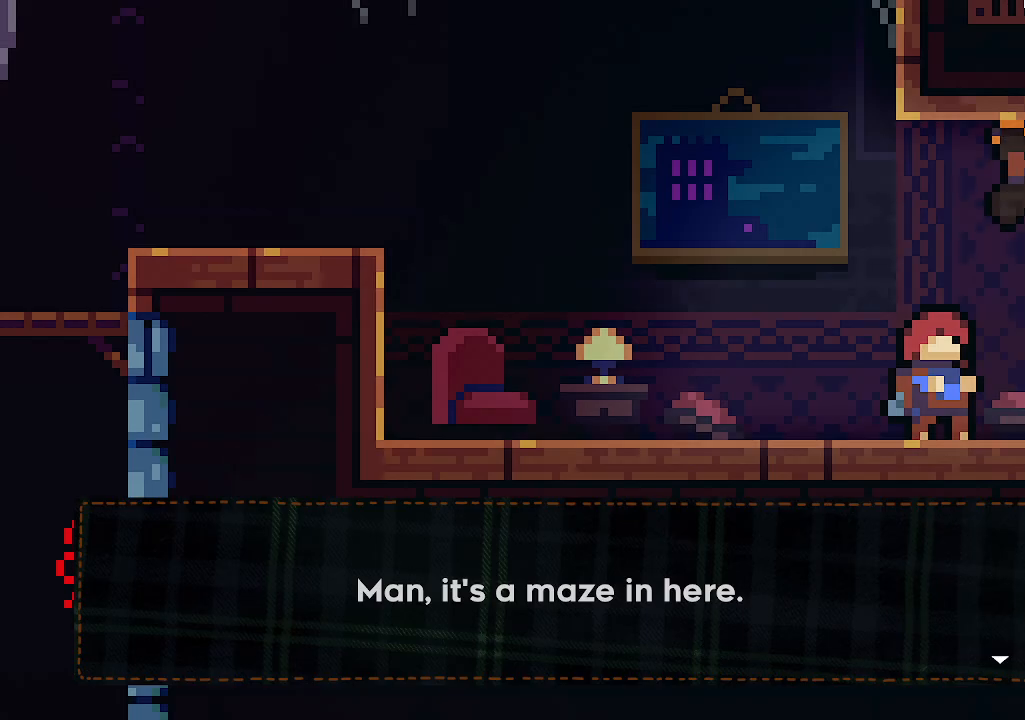
{"keys": [], "events": [[166, "x", "down"], [300, "x", "up"]]}
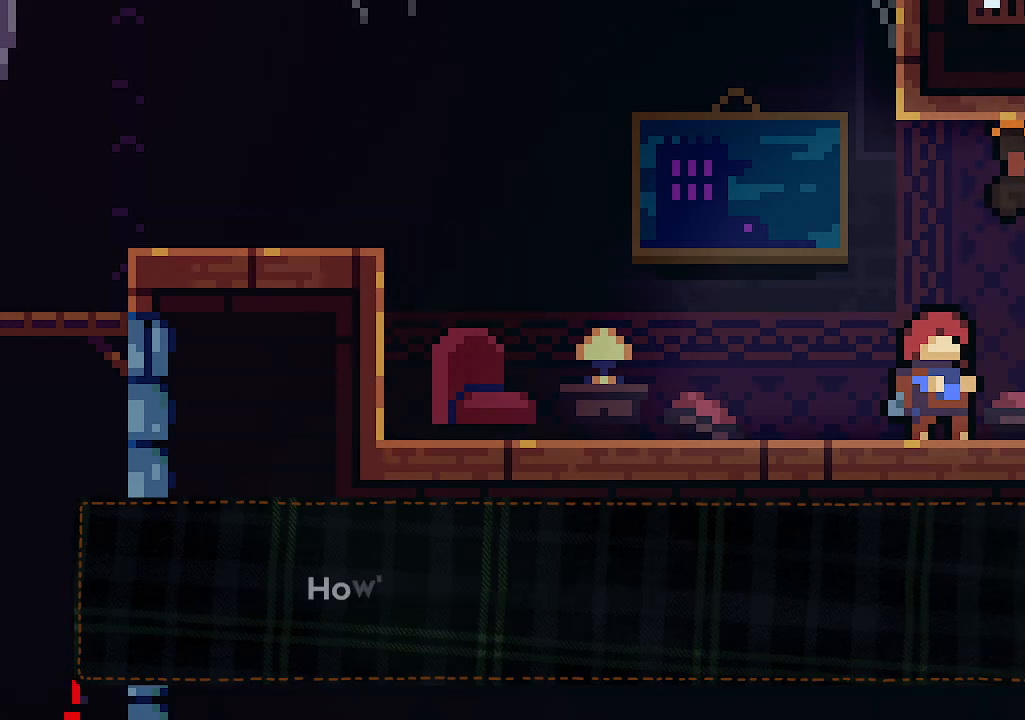
{"keys": [], "events": []}
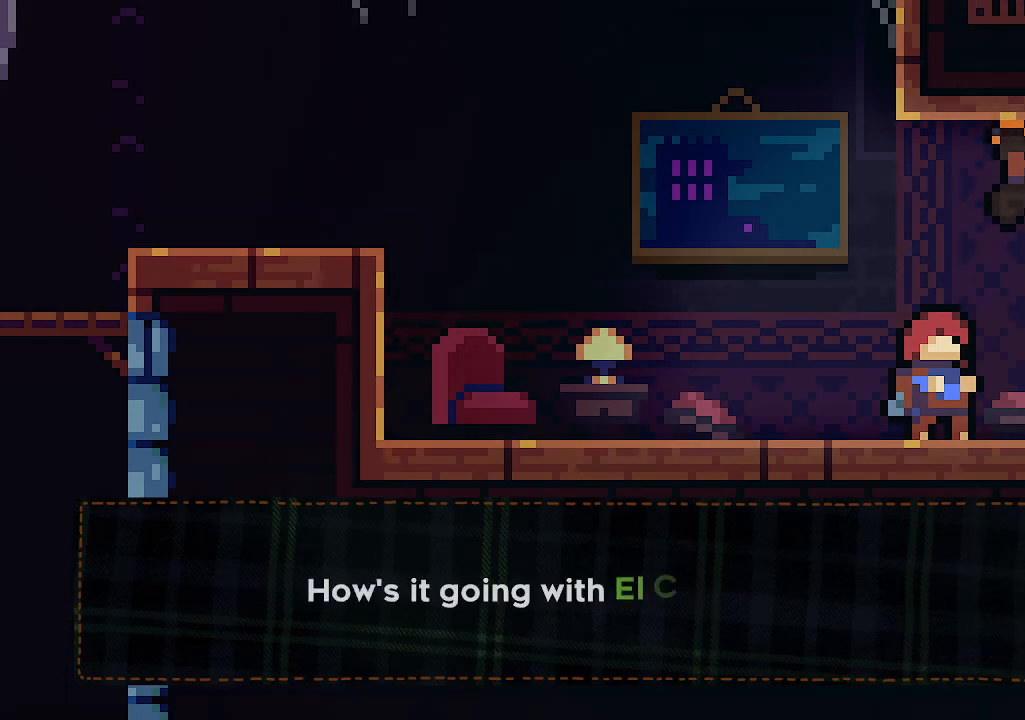
{"keys": [], "events": []}
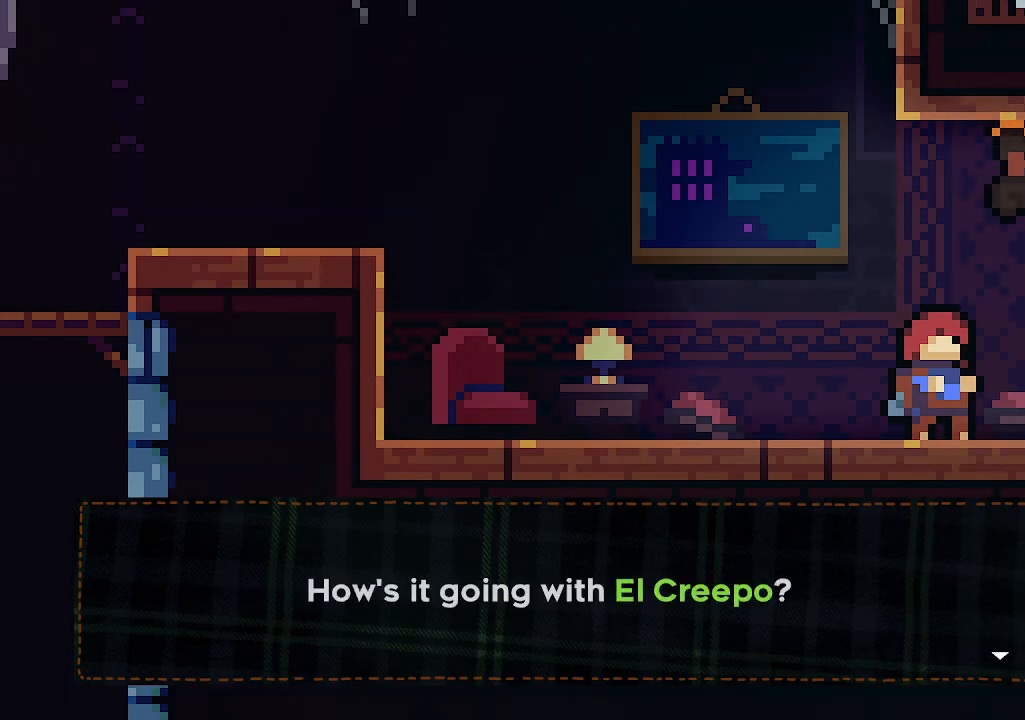
{"keys": [], "events": []}
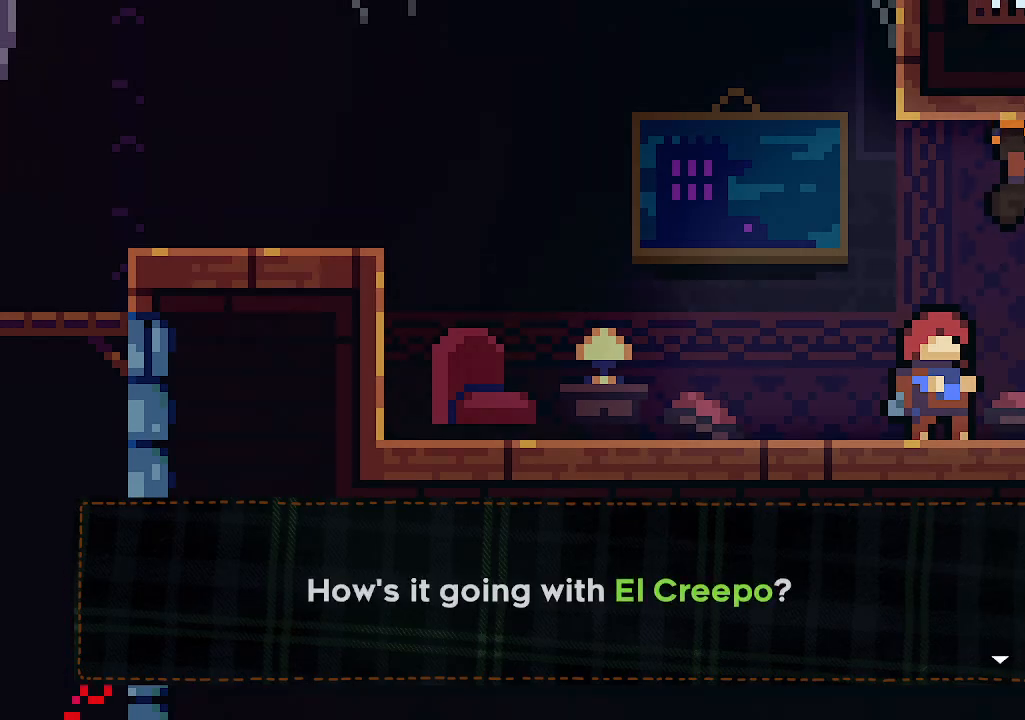
{"keys": [], "events": []}
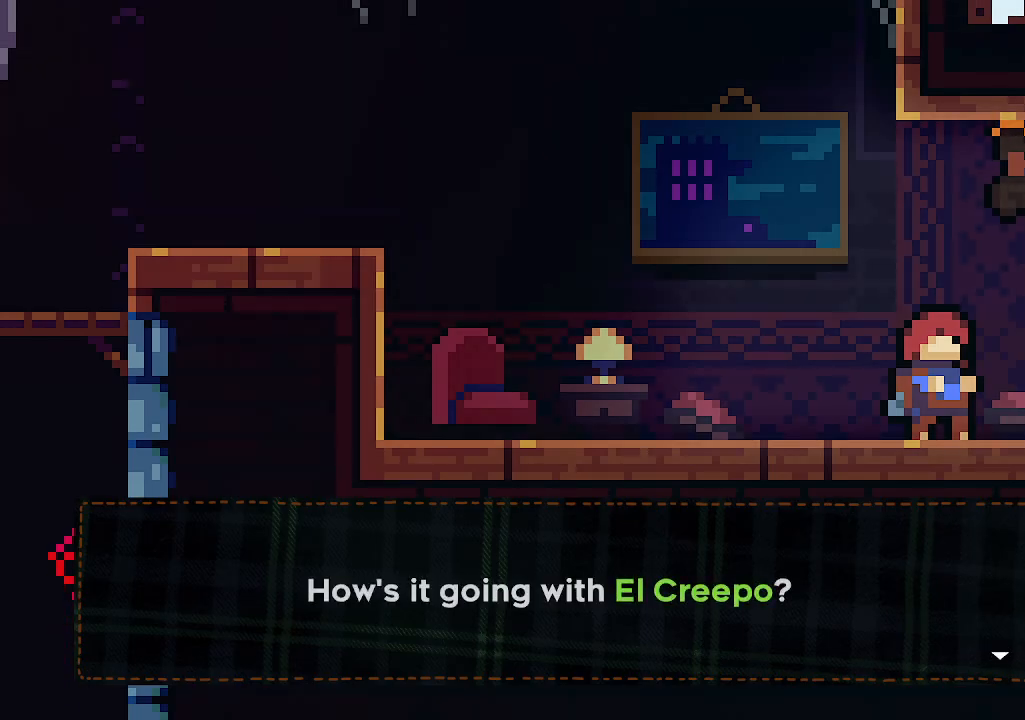
{"keys": [], "events": [[200, "x", "down"], [366, "x", "up"]]}
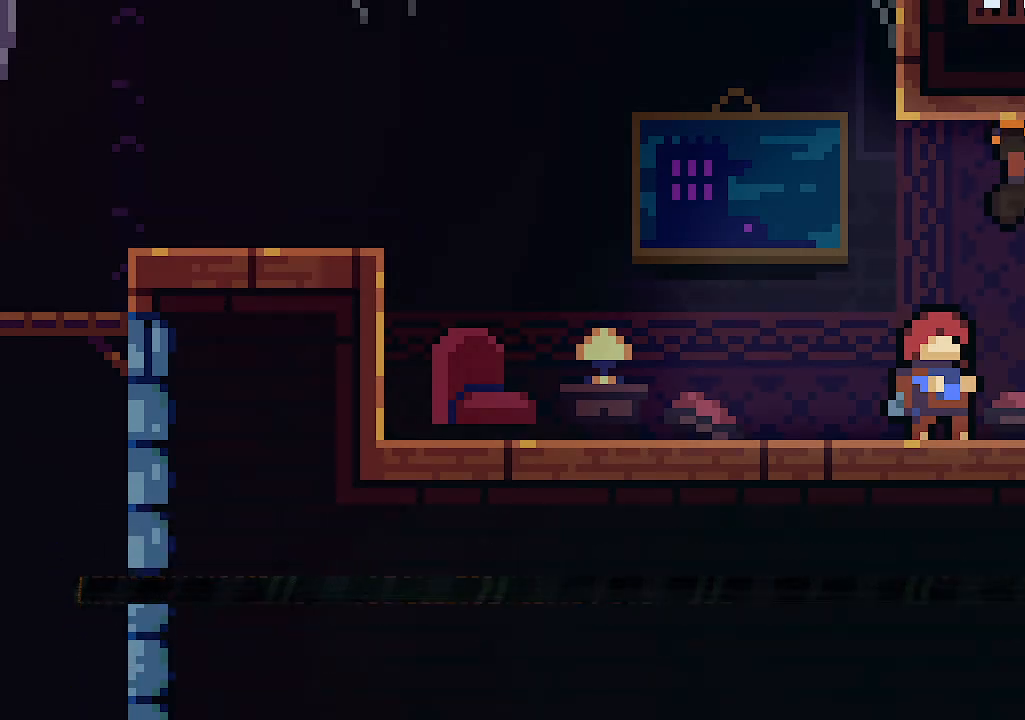
{"keys": [], "events": []}
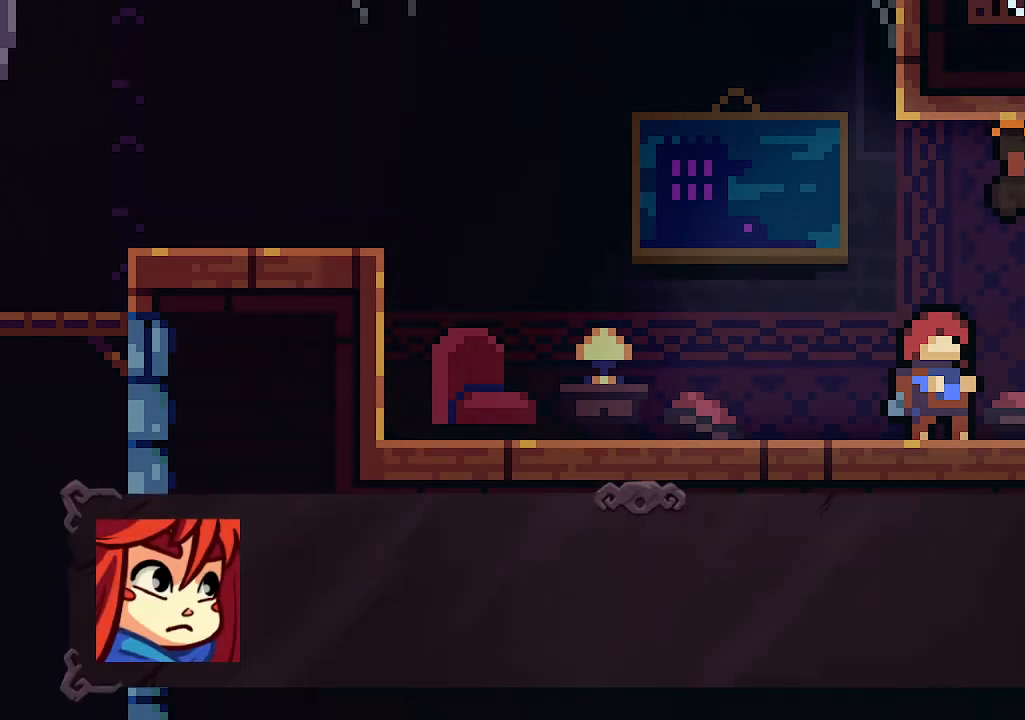
{"keys": [], "events": []}
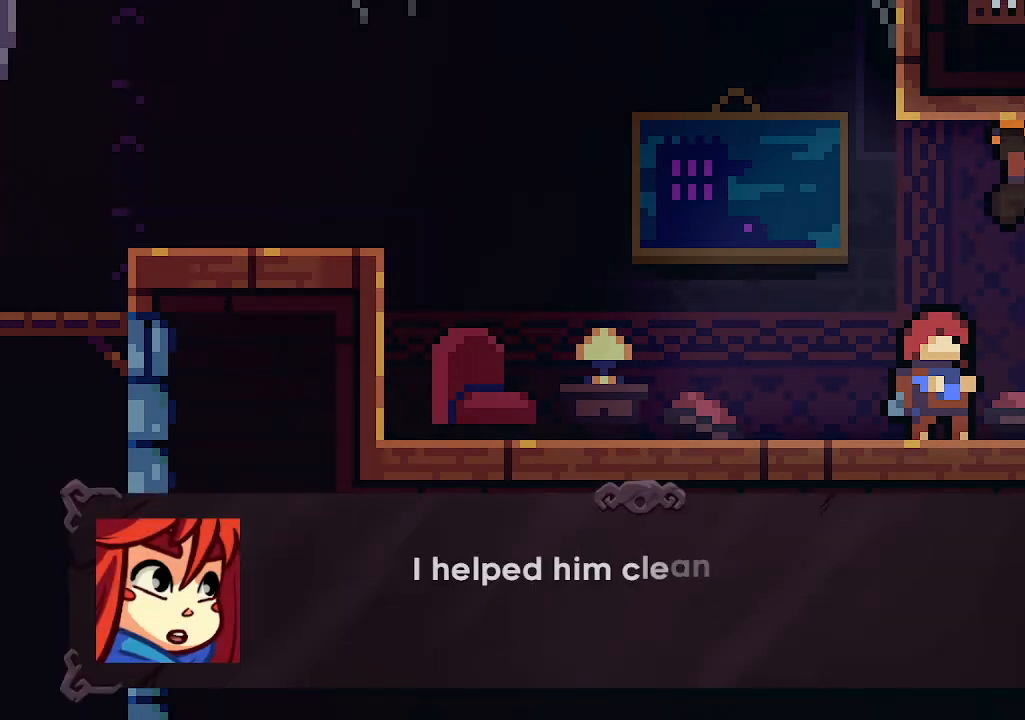
{"keys": [], "events": []}